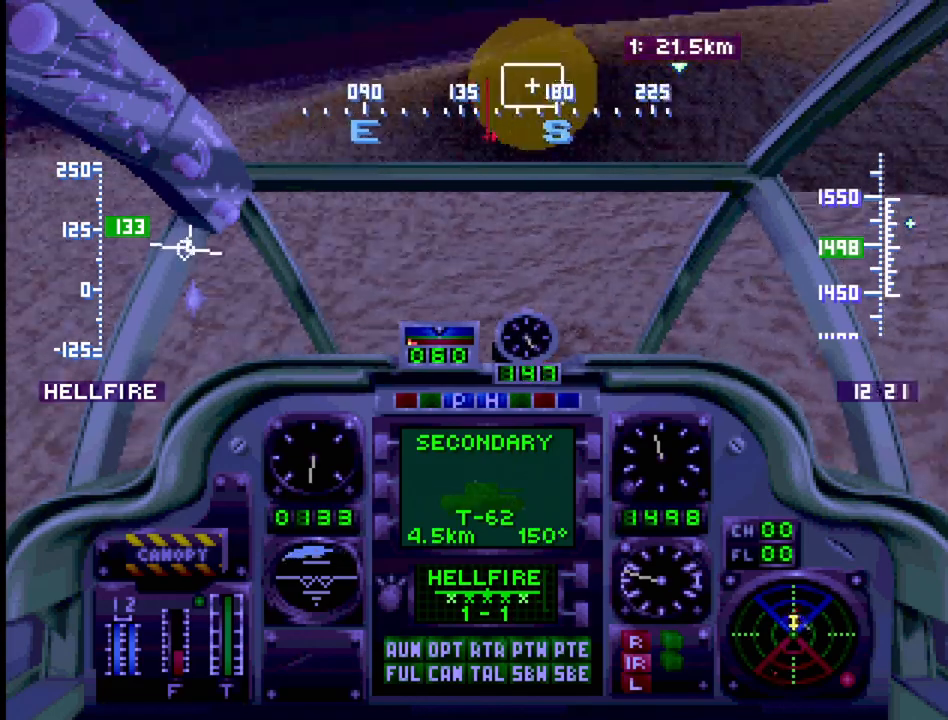
Gameplay with a controller (PlayStation layout); each line is a JSON object with the inputs held at the frame after it. "events" lists button and stick changes between this image and that frame as [ms after this image, input, new state], when the widget could be followed in between. Not read: L3 R3.
{"buttons": ["R1", "DPAD_UP"], "events": []}
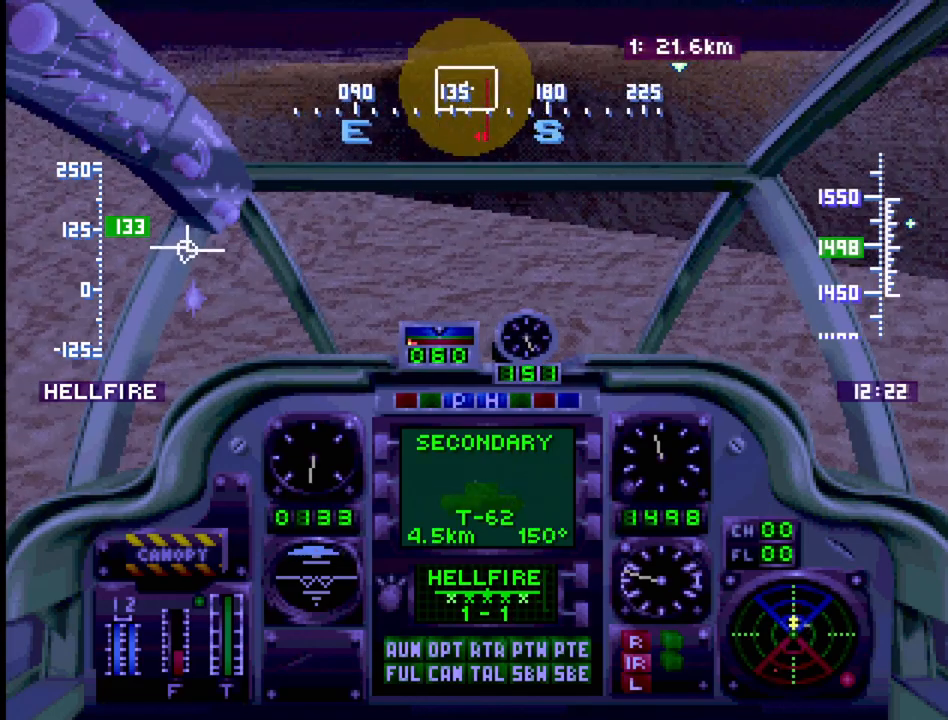
{"buttons": ["R1", "DPAD_UP"], "events": []}
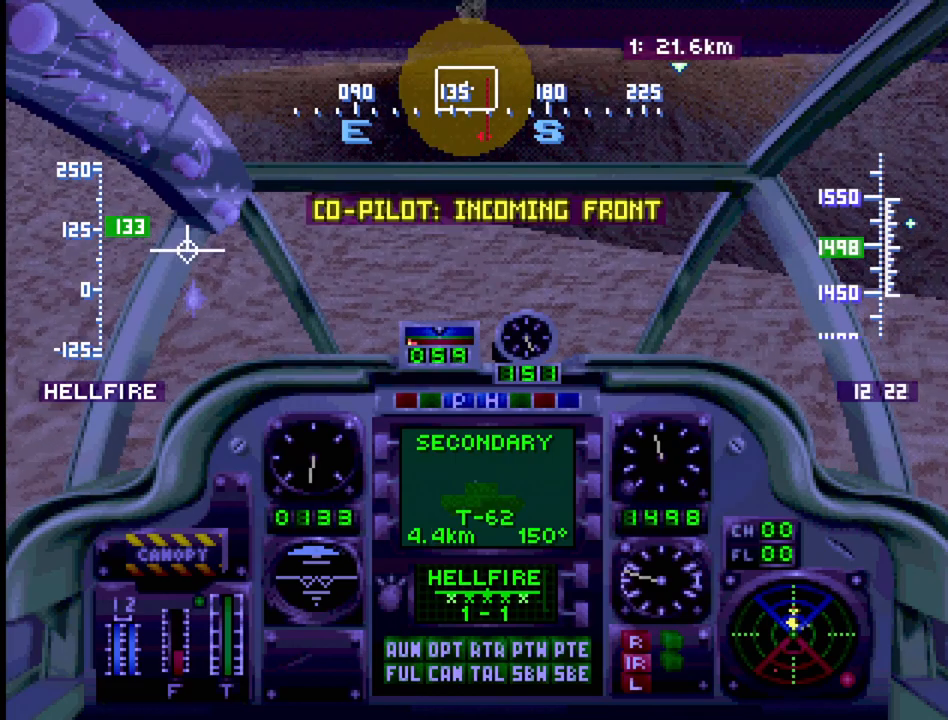
{"buttons": ["R1", "DPAD_UP"], "events": []}
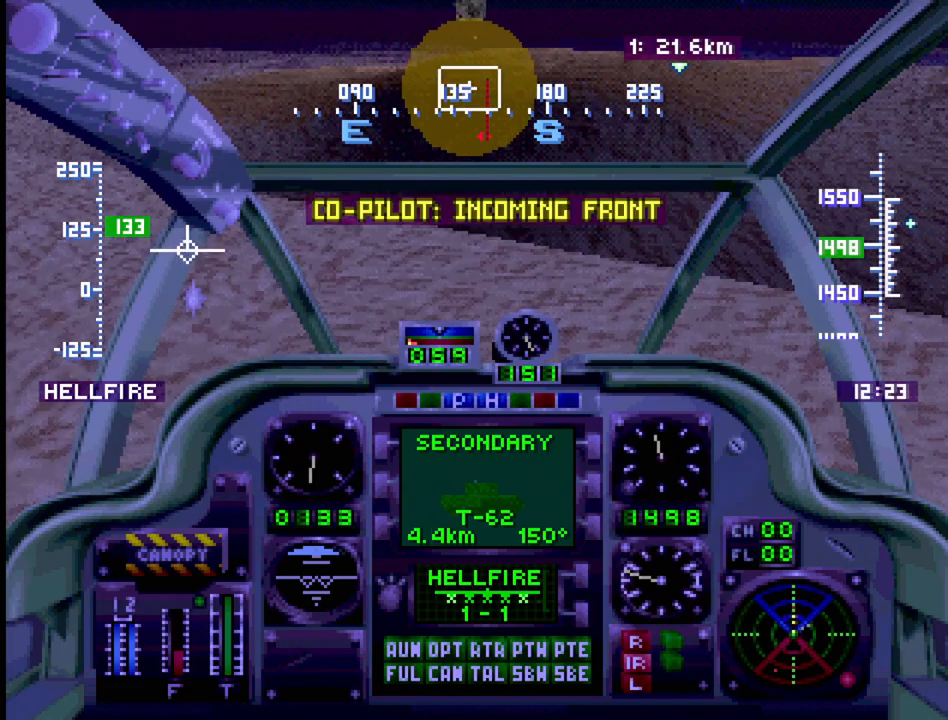
{"buttons": ["R1", "DPAD_UP"], "events": [[317, "DPAD_LEFT", "down"], [483, "DPAD_LEFT", "up"]]}
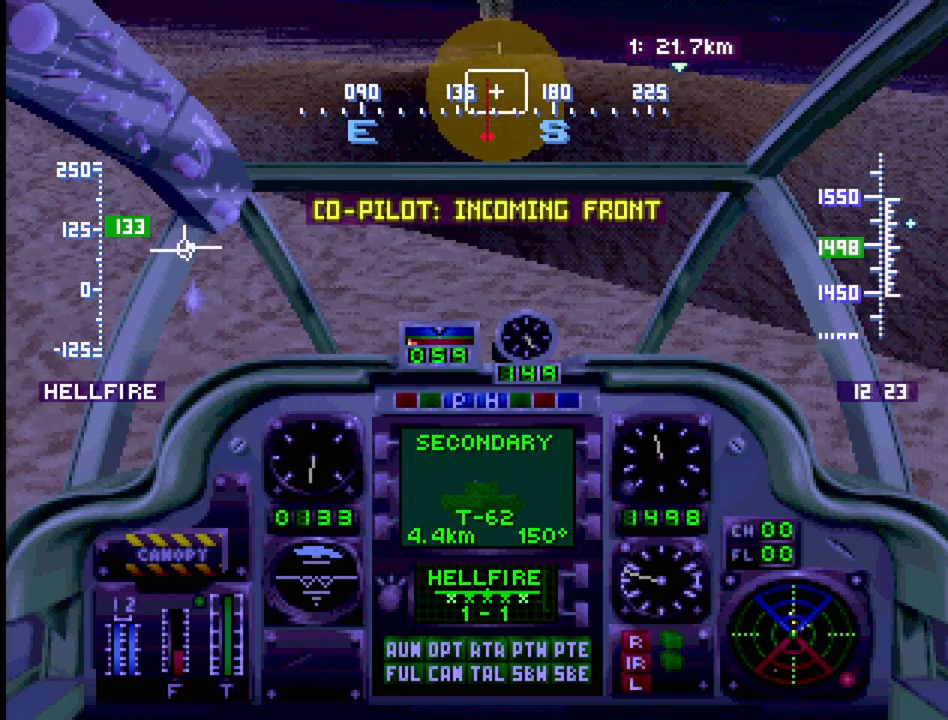
{"buttons": ["R1", "DPAD_UP"], "events": []}
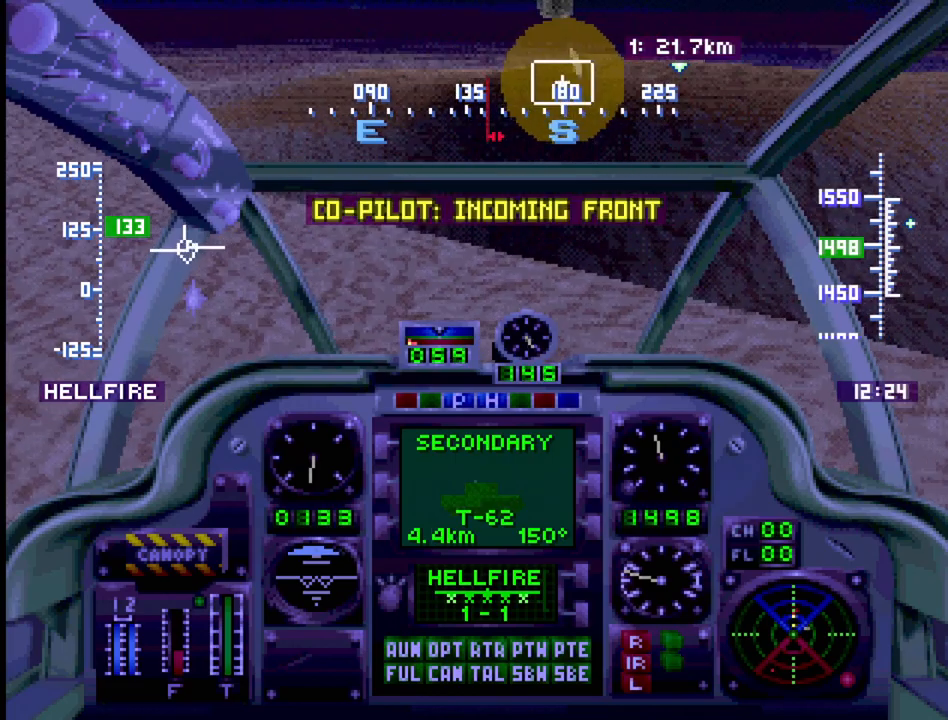
{"buttons": ["R1", "DPAD_UP"], "events": [[133, "DPAD_LEFT", "down"], [267, "DPAD_LEFT", "up"]]}
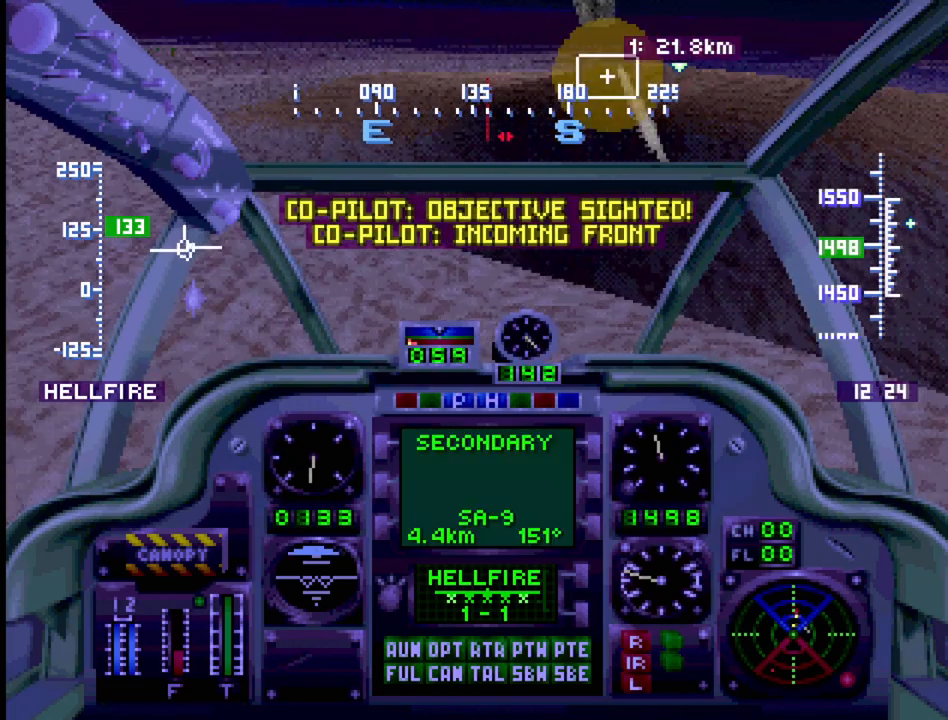
{"buttons": ["R1", "DPAD_UP", "DPAD_RIGHT"], "events": [[150, "DPAD_LEFT", "down"], [250, "DPAD_LEFT", "up"], [433, "DPAD_RIGHT", "down"]]}
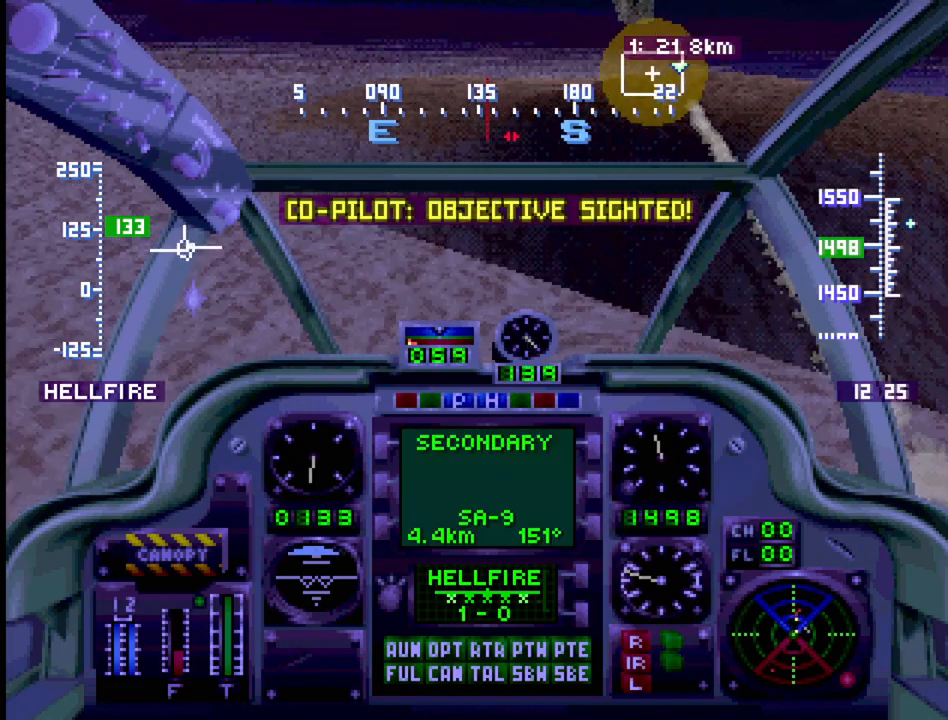
{"buttons": ["R1", "DPAD_UP"], "events": [[250, "DPAD_RIGHT", "up"]]}
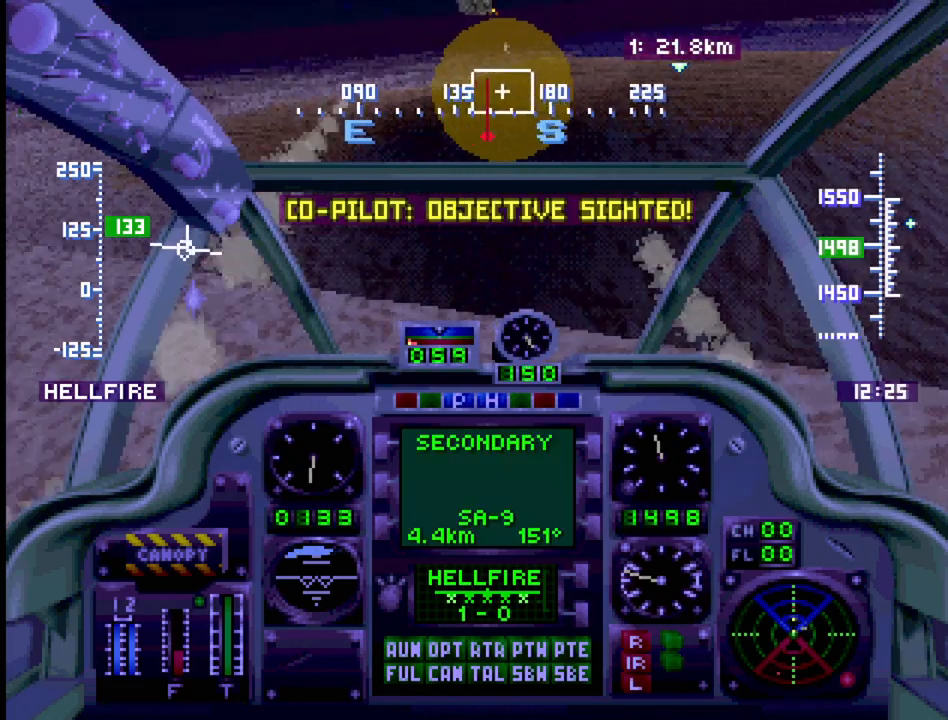
{"buttons": ["R1", "DPAD_UP", "DPAD_LEFT"], "events": [[433, "DPAD_LEFT", "down"]]}
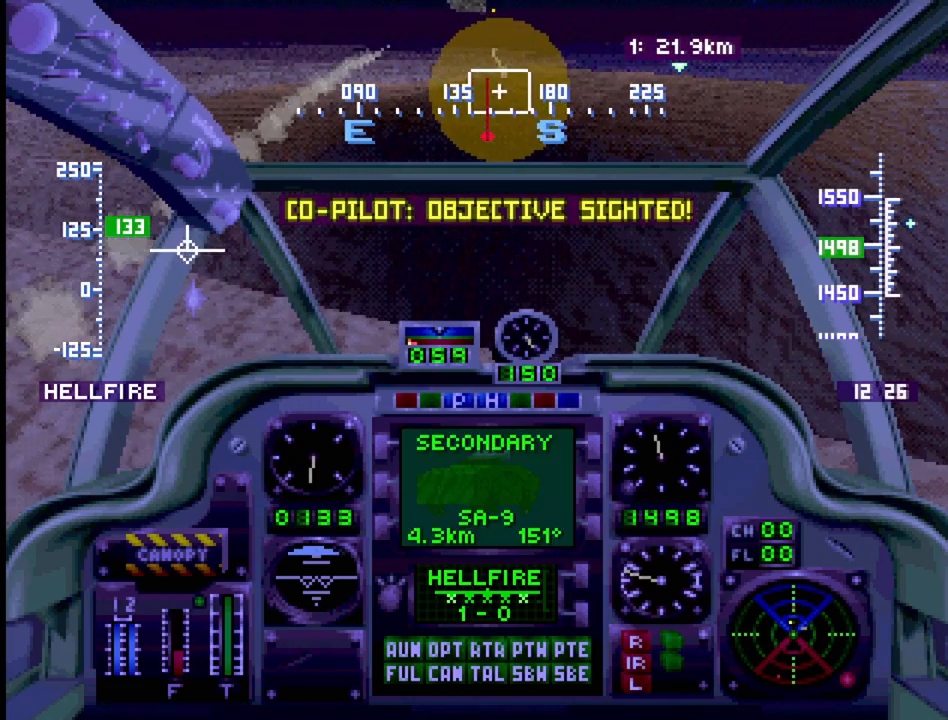
{"buttons": ["R1", "DPAD_UP"], "events": [[167, "DPAD_LEFT", "up"]]}
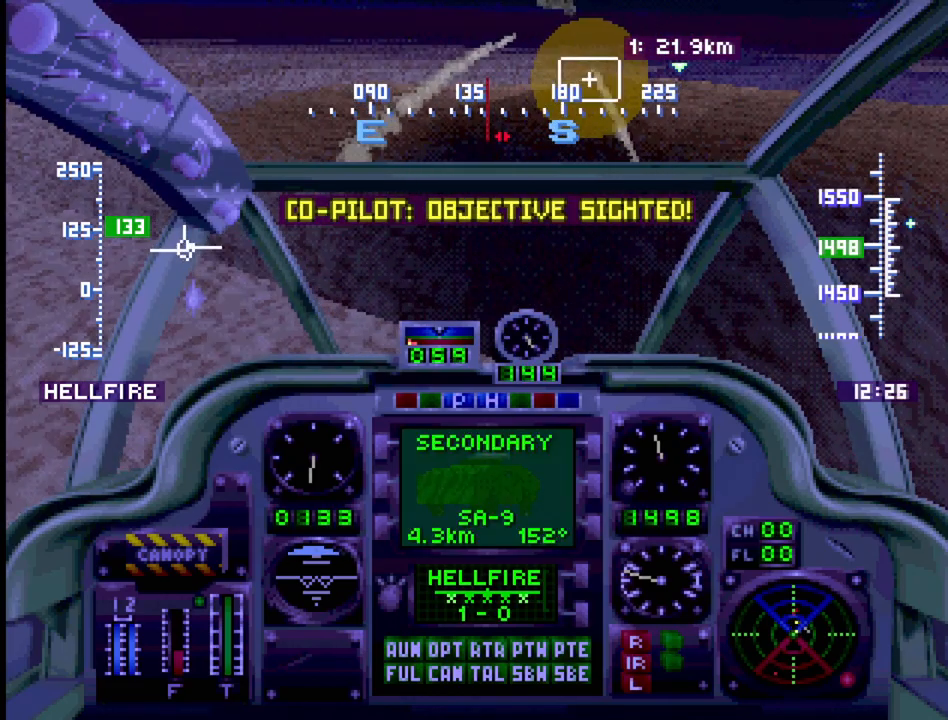
{"buttons": ["R1", "DPAD_UP"], "events": [[83, "DPAD_LEFT", "down"], [250, "DPAD_LEFT", "up"]]}
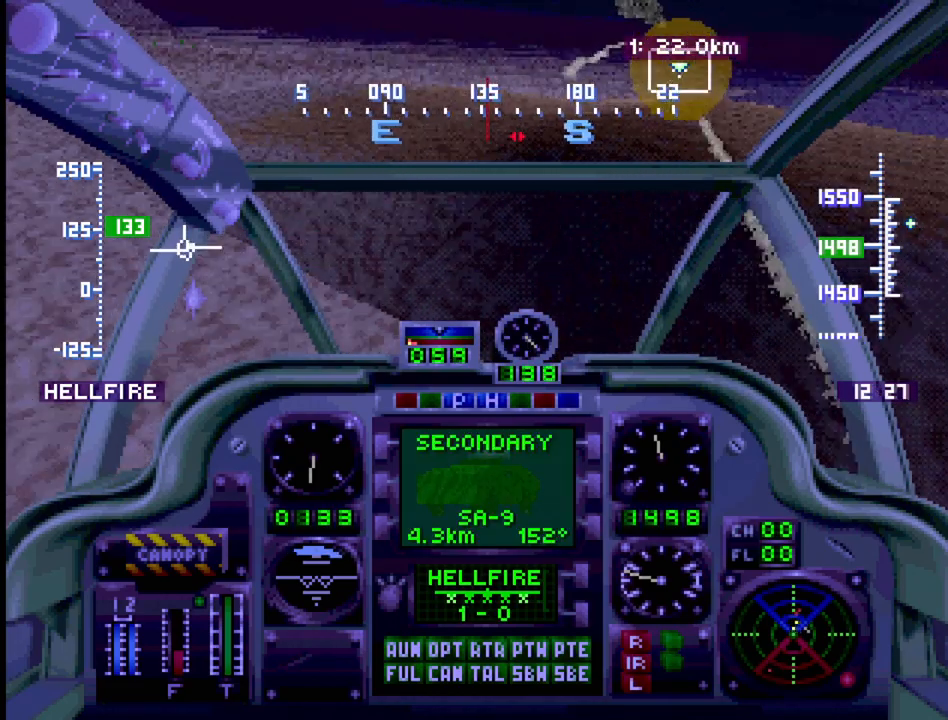
{"buttons": ["R1", "DPAD_UP"], "events": [[67, "DPAD_RIGHT", "down"], [283, "DPAD_RIGHT", "up"]]}
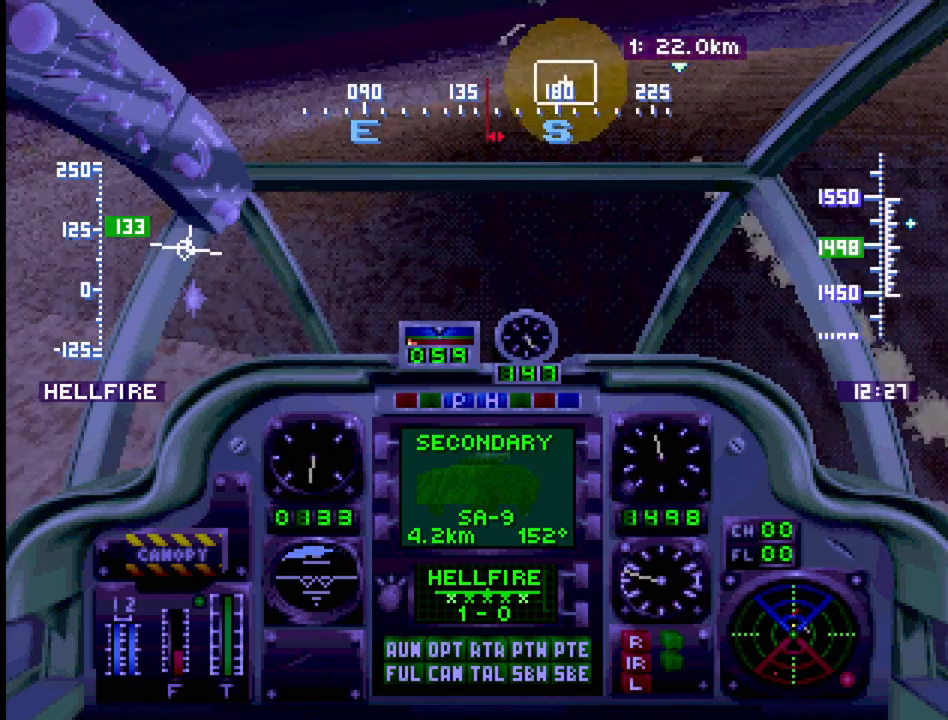
{"buttons": ["R1", "DPAD_UP", "DPAD_RIGHT"], "events": [[483, "DPAD_RIGHT", "down"]]}
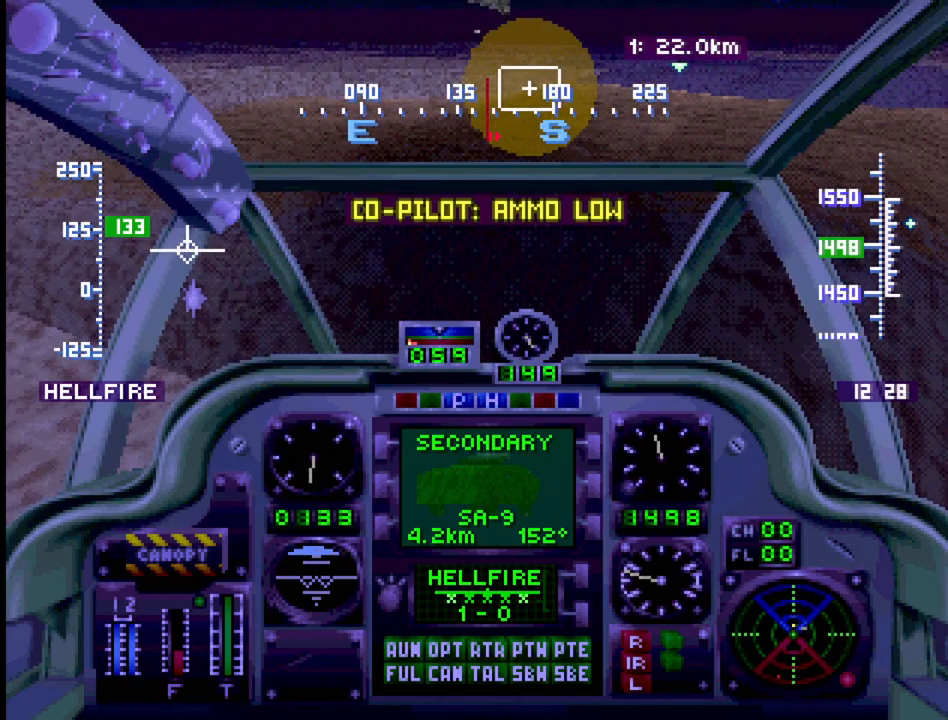
{"buttons": ["R1", "DPAD_UP"], "events": [[117, "DPAD_RIGHT", "up"]]}
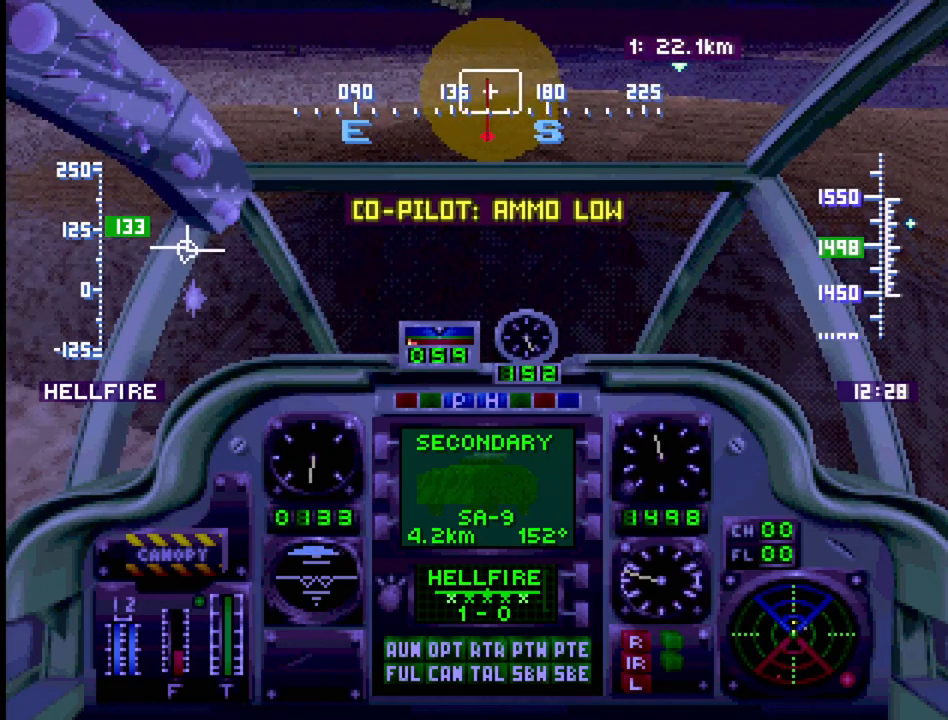
{"buttons": ["R1", "DPAD_UP"], "events": [[117, "DPAD_RIGHT", "down"], [250, "DPAD_RIGHT", "up"]]}
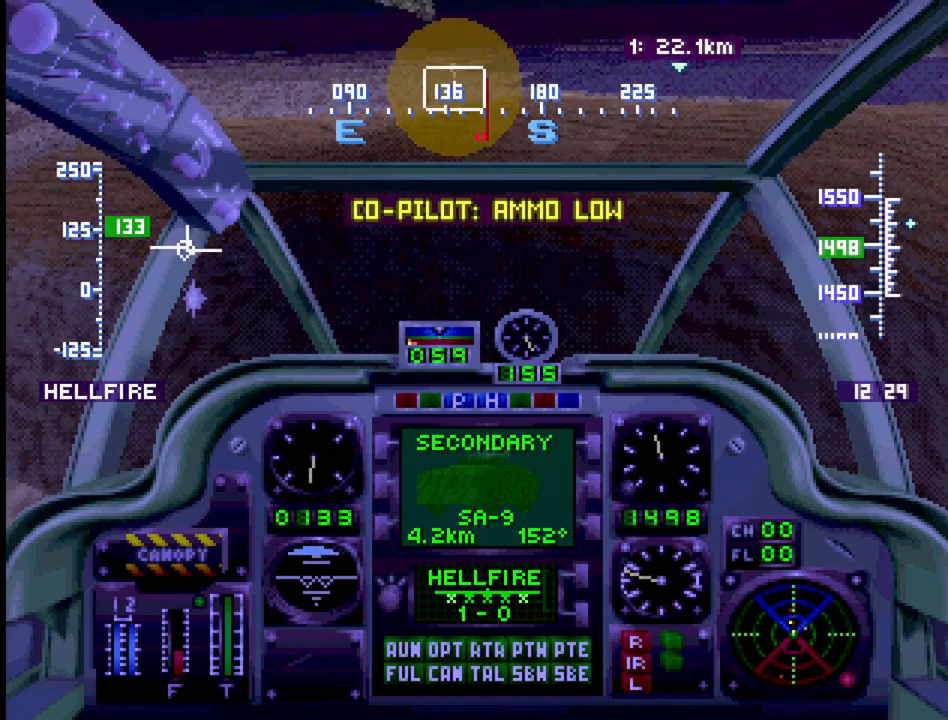
{"buttons": ["R1", "DPAD_UP"], "events": []}
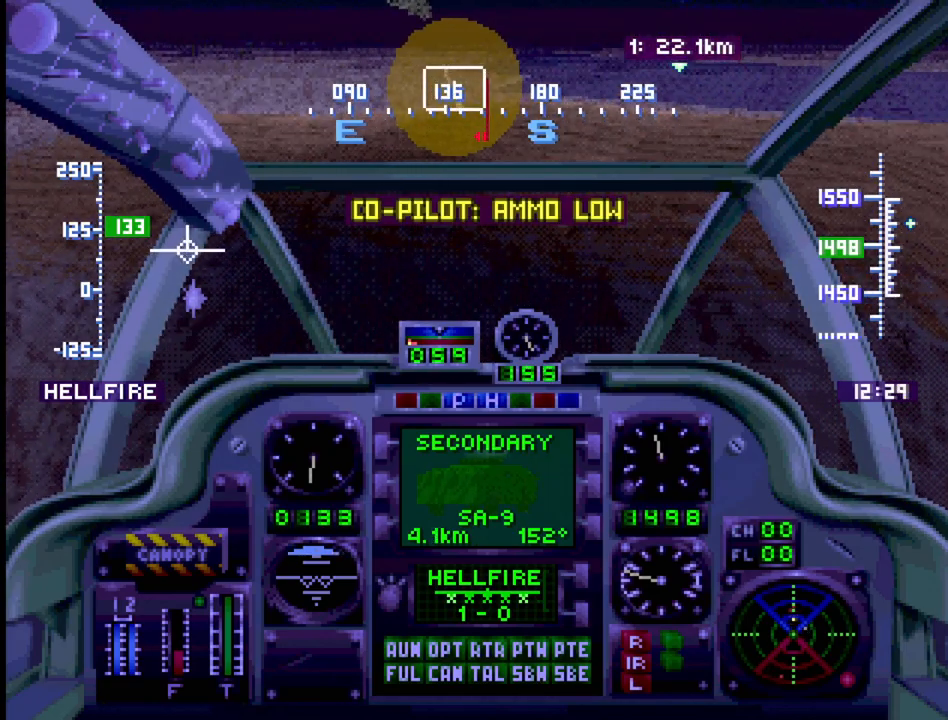
{"buttons": ["R1", "DPAD_UP"], "events": [[200, "DPAD_LEFT", "down"], [383, "DPAD_LEFT", "up"]]}
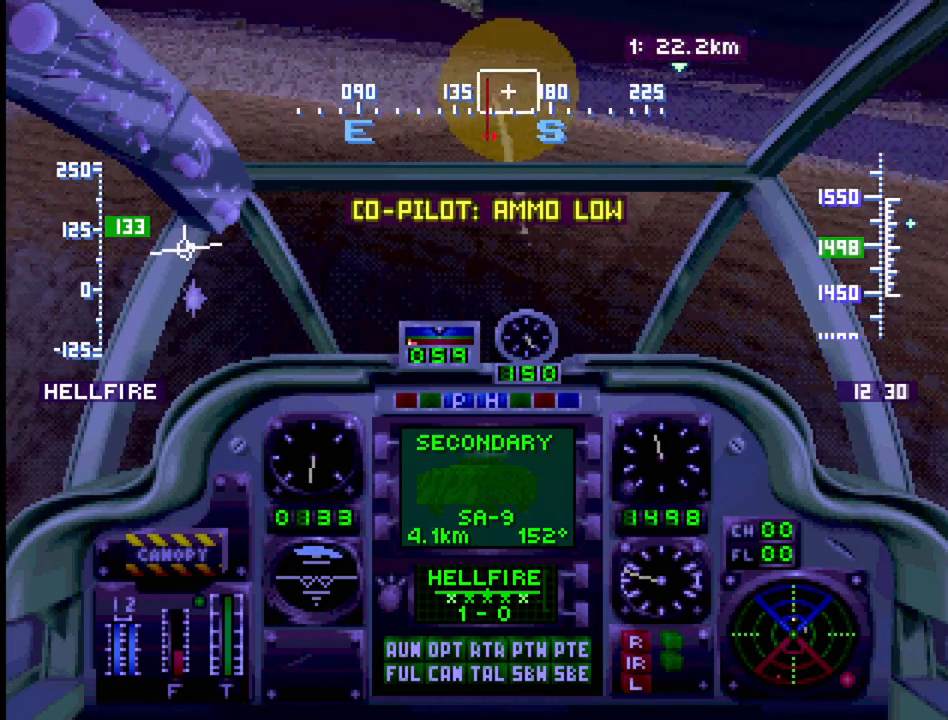
{"buttons": ["R1", "DPAD_UP", "DPAD_LEFT"], "events": [[467, "DPAD_LEFT", "down"]]}
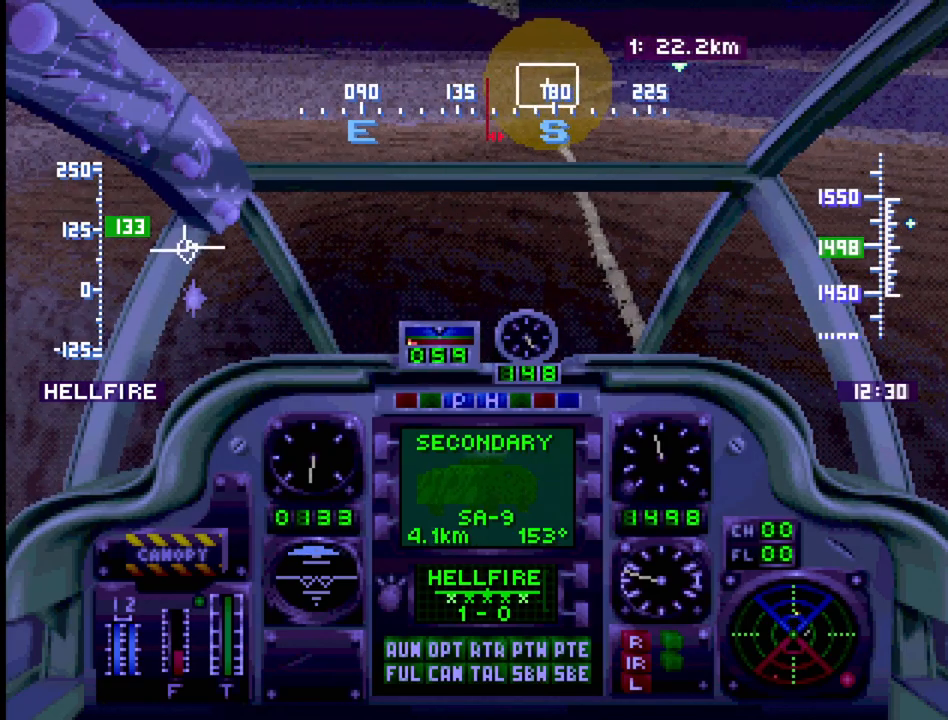
{"buttons": ["R1", "DPAD_UP"], "events": [[50, "DPAD_LEFT", "up"]]}
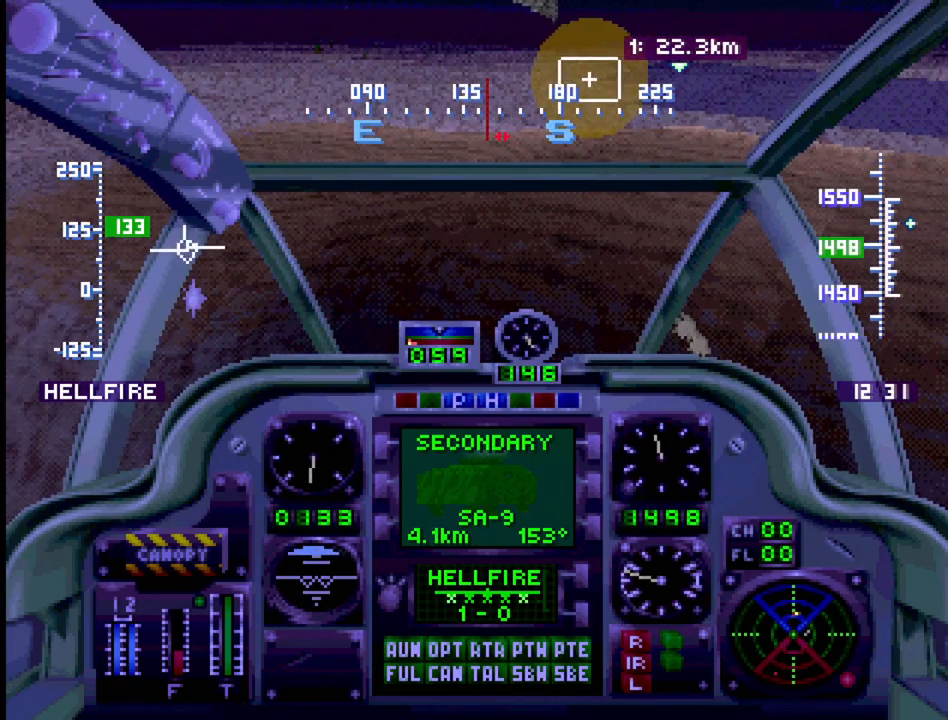
{"buttons": ["R1", "DPAD_UP"], "events": []}
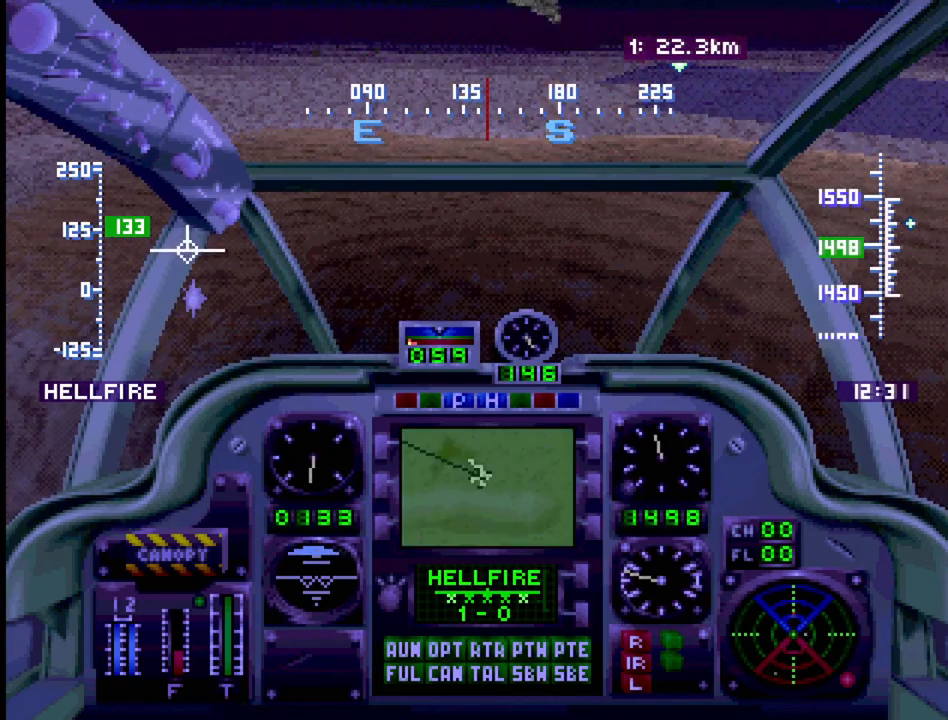
{"buttons": ["R1", "DPAD_UP"], "events": [[133, "DPAD_RIGHT", "down"], [283, "DPAD_RIGHT", "up"]]}
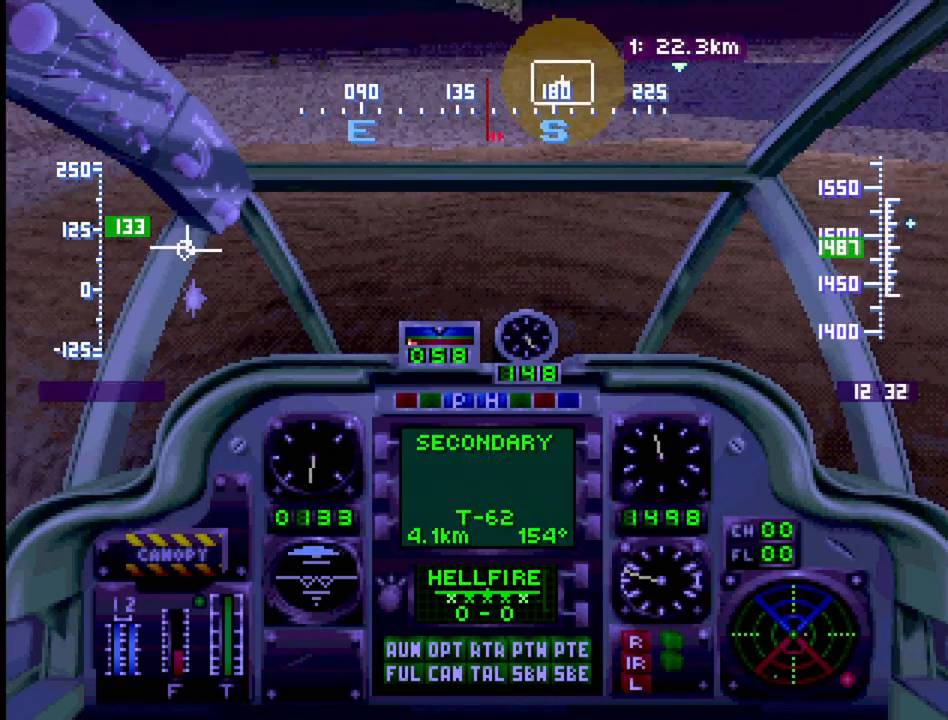
{"buttons": ["R1", "DPAD_UP"], "events": [[317, "DPAD_RIGHT", "down"], [450, "DPAD_RIGHT", "up"]]}
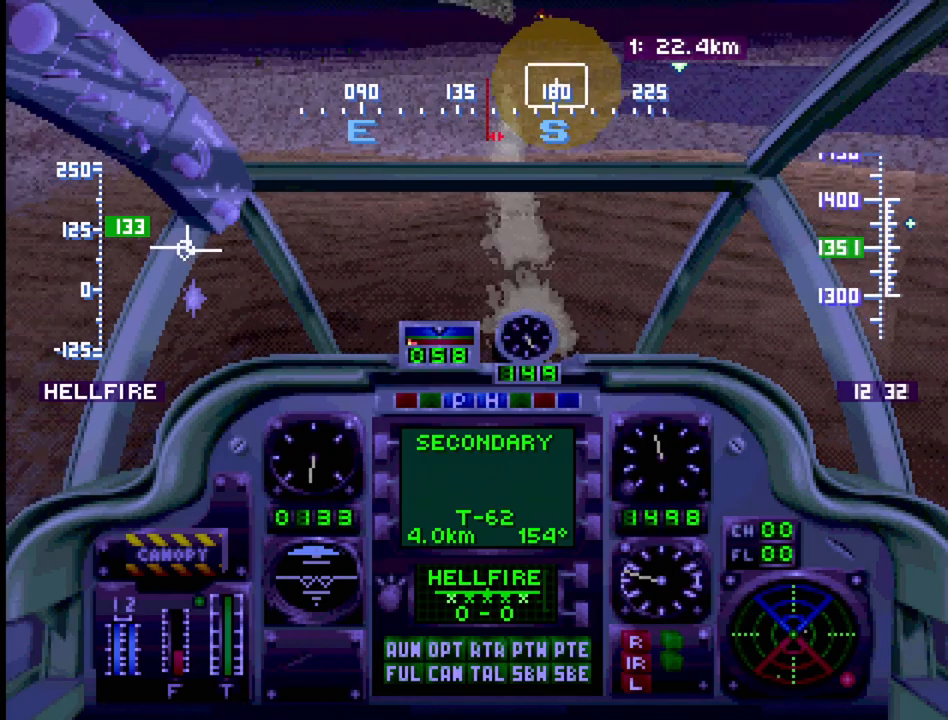
{"buttons": ["R1", "DPAD_UP"], "events": [[200, "DPAD_RIGHT", "down"], [367, "DPAD_RIGHT", "up"]]}
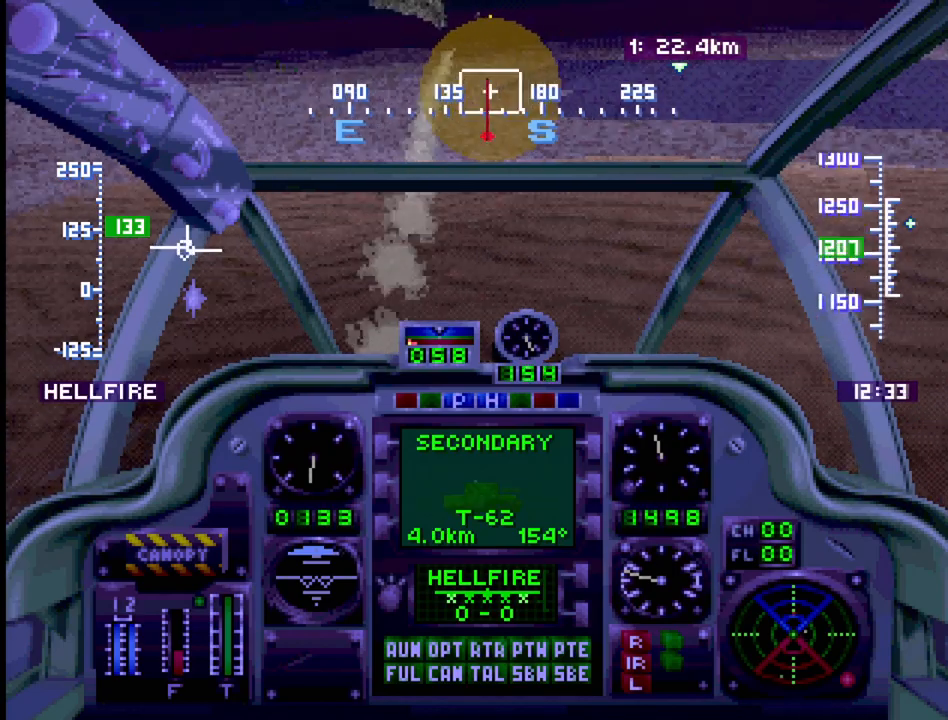
{"buttons": ["R1", "DPAD_UP", "DPAD_RIGHT"], "events": [[450, "DPAD_RIGHT", "down"]]}
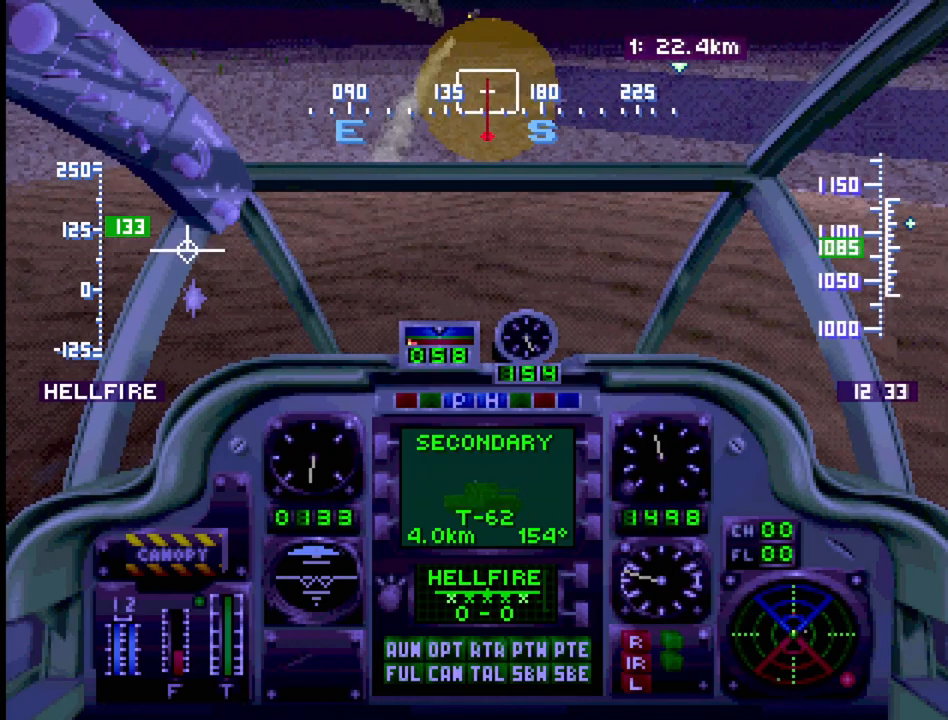
{"buttons": ["R1", "DPAD_UP"], "events": [[150, "DPAD_RIGHT", "up"]]}
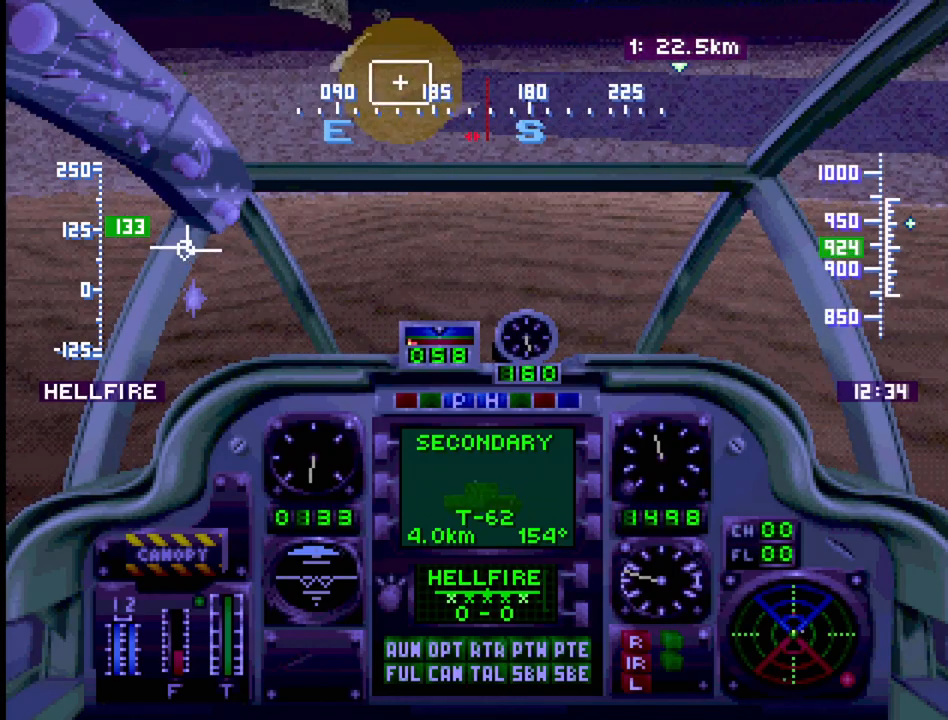
{"buttons": ["R1", "DPAD_UP"], "events": [[200, "DPAD_RIGHT", "down"], [333, "DPAD_RIGHT", "up"]]}
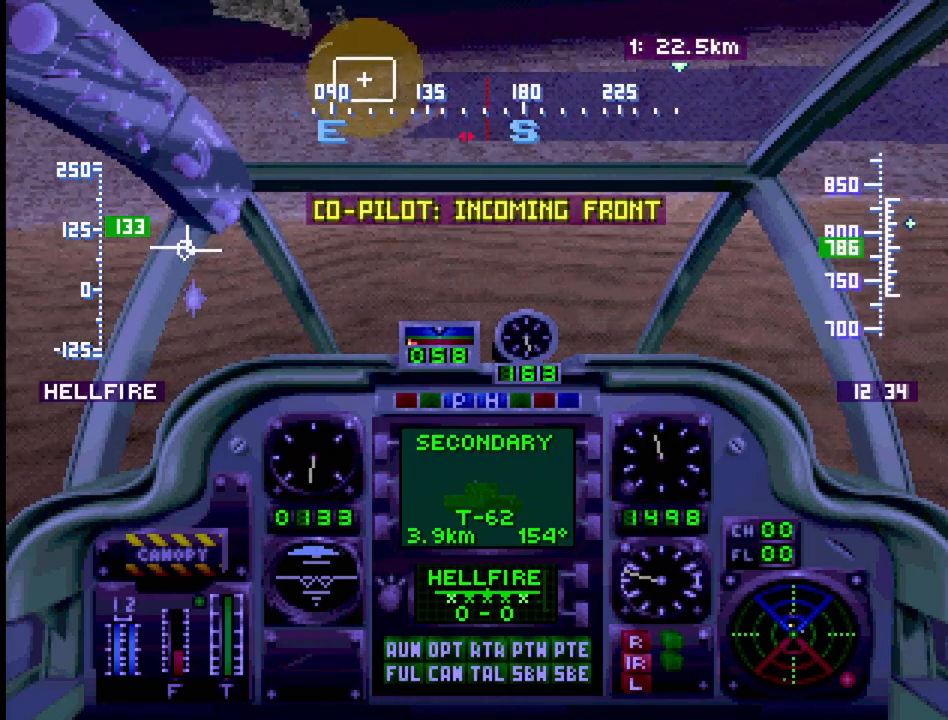
{"buttons": ["R1", "DPAD_UP"], "events": [[283, "DPAD_LEFT", "down"], [383, "DPAD_LEFT", "up"]]}